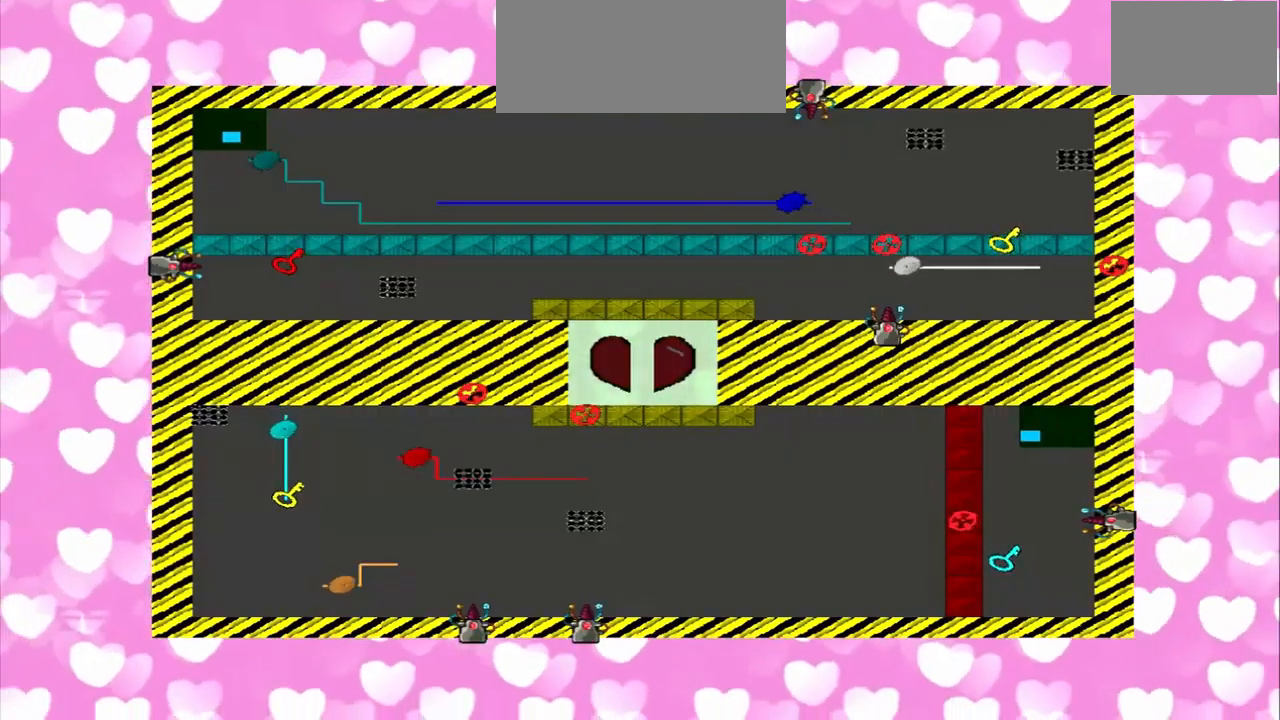
Gameplay with a controller (PlayStation layout); each line is a JSON object with the inputs held at the frame after it. "events" lists button and stick changes between this image and that frame as [ms after this image, input, new state], when the widget could be followed in between. Not read: L3 R3.
{"buttons": [], "left_stick": "left", "right_stick": "down", "events": [[125, "CROSS", "up"], [125, "left_stick", "left"], [250, "left_stick", "right"], [334, "right_stick", "down"], [375, "left_stick", "left"]]}
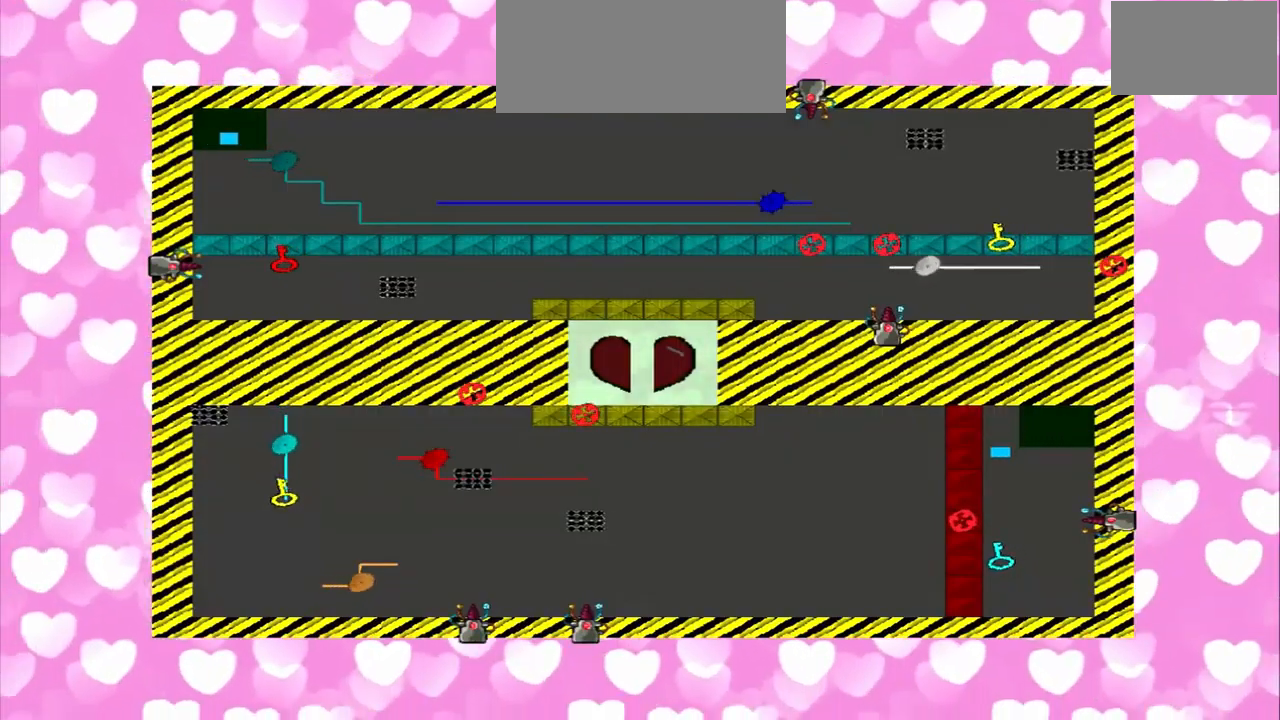
{"buttons": [], "left_stick": "right", "right_stick": "down"}
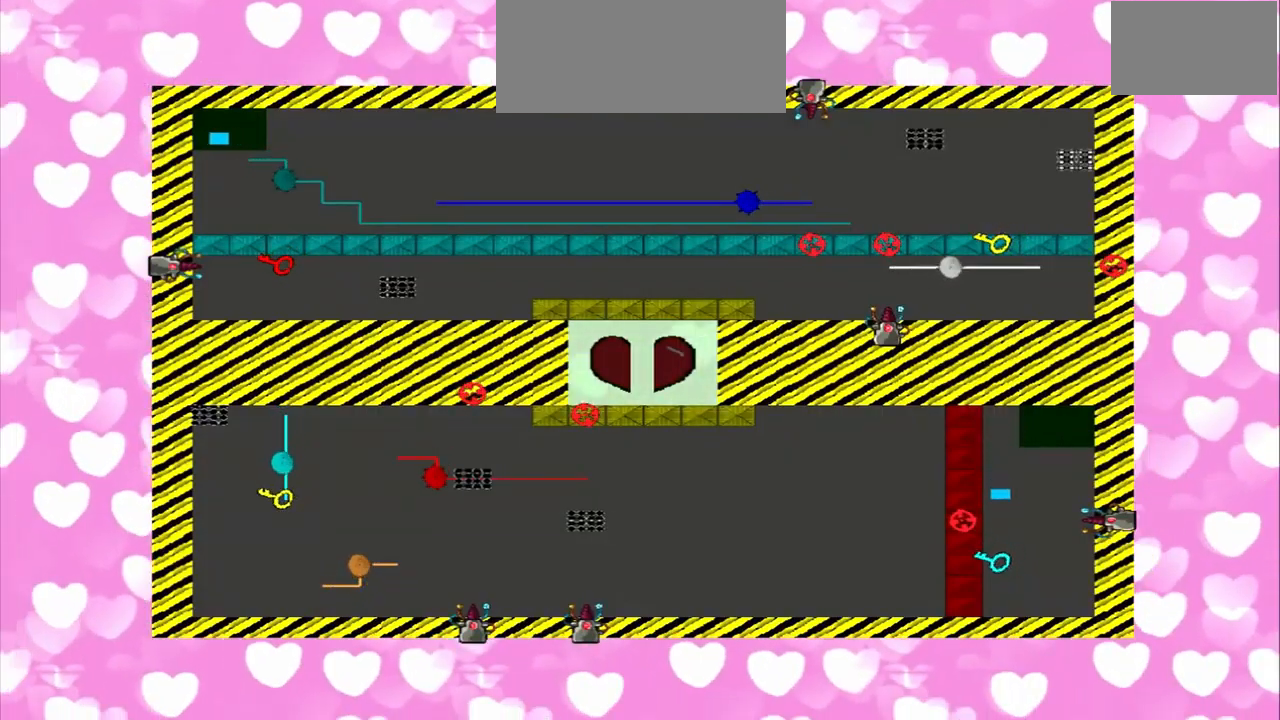
{"buttons": [], "left_stick": "left", "right_stick": "up", "events": [[167, "left_stick", "left"], [500, "right_stick", "up"]]}
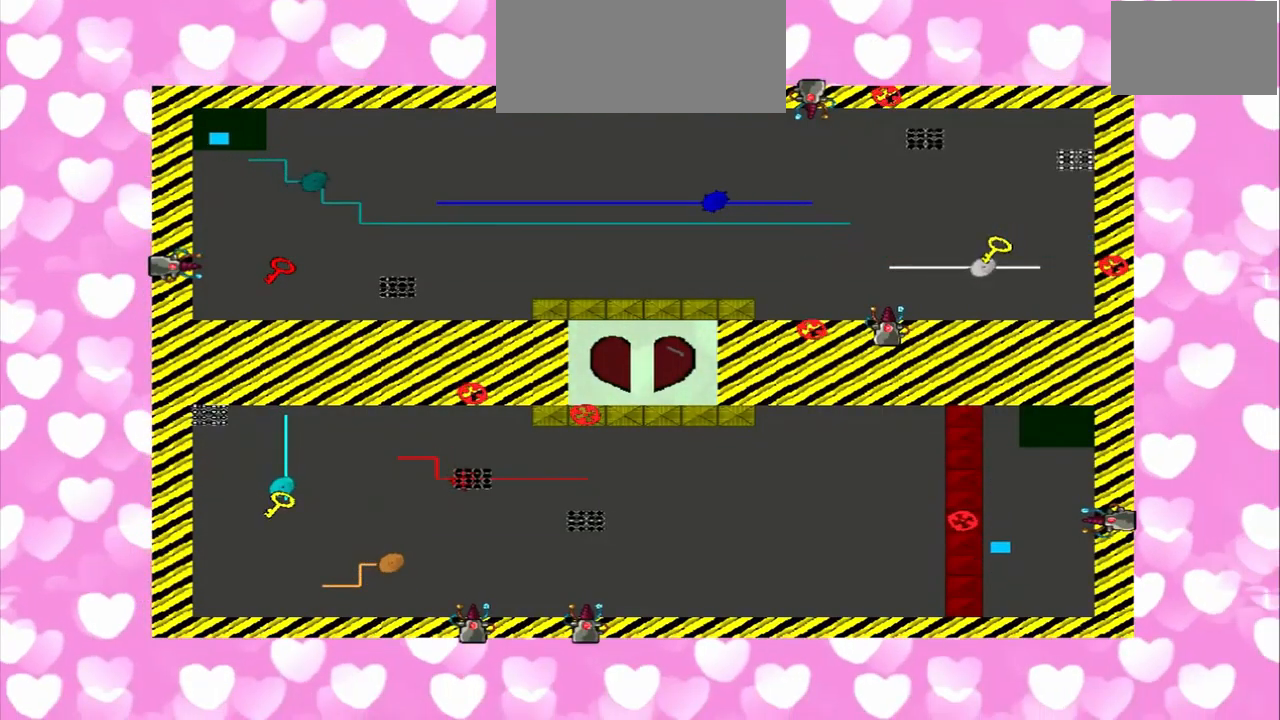
{"buttons": [], "left_stick": "right", "right_stick": "down", "events": [[42, "left_stick", "right"], [250, "left_stick", "left"], [250, "right_stick", "down"], [417, "left_stick", "right"]]}
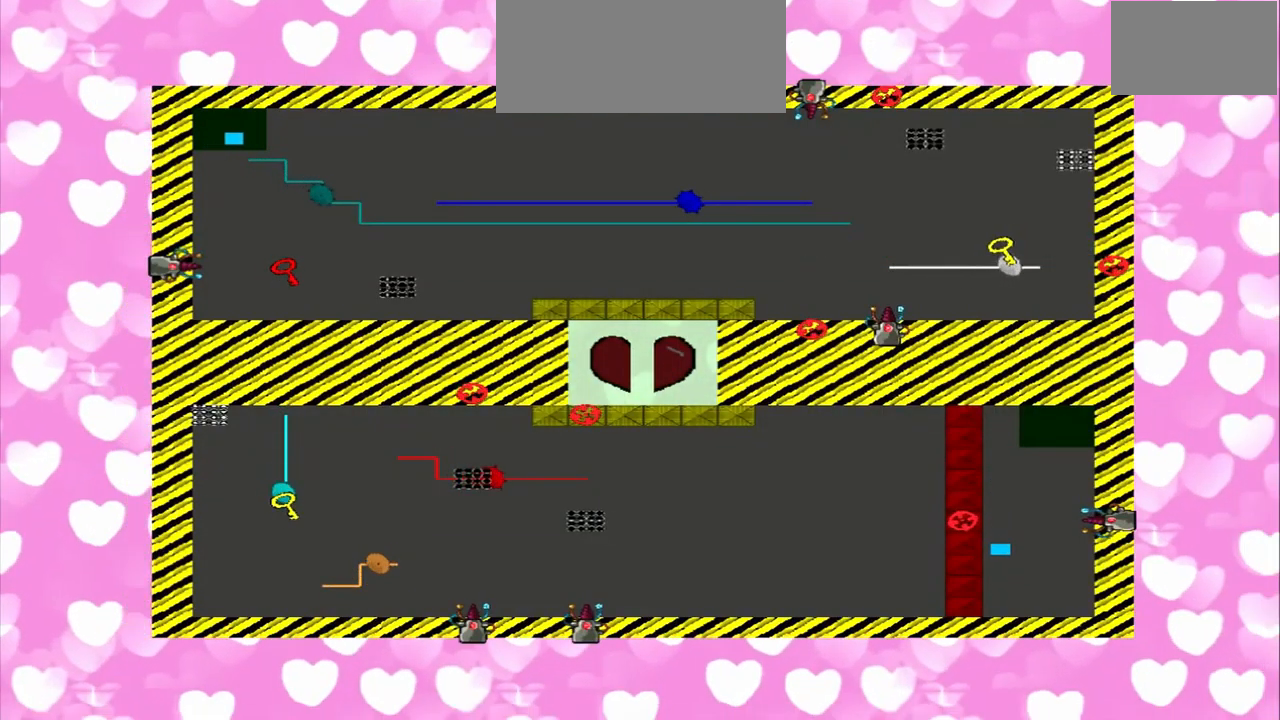
{"buttons": [], "left_stick": "left", "right_stick": "up", "events": [[42, "right_stick", "up"], [418, "left_stick", "left"]]}
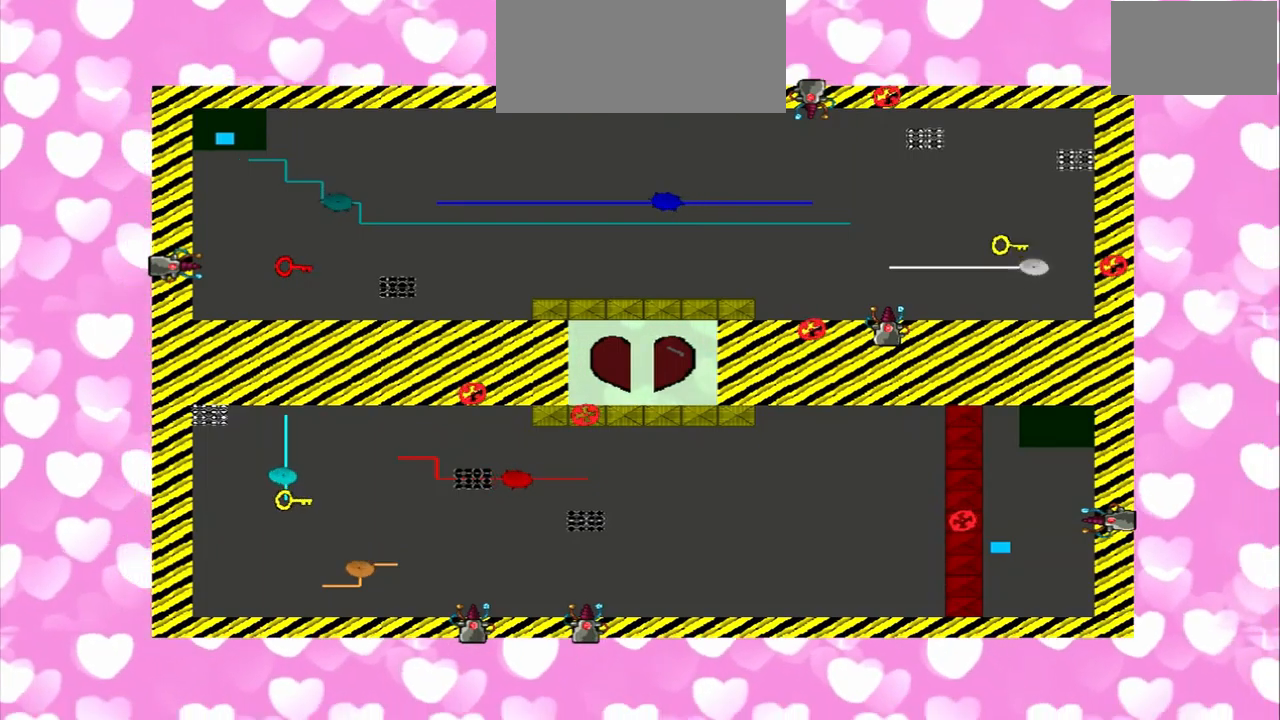
{"buttons": [], "left_stick": "right", "right_stick": "up", "events": [[84, "CROSS", "down"], [125, "TRIANGLE", "down"], [125, "right_stick", "down"], [167, "left_stick", "right"], [250, "TRIANGLE", "up"], [250, "left_stick", "left"], [334, "CROSS", "up"], [334, "right_stick", "up"], [459, "left_stick", "right"]]}
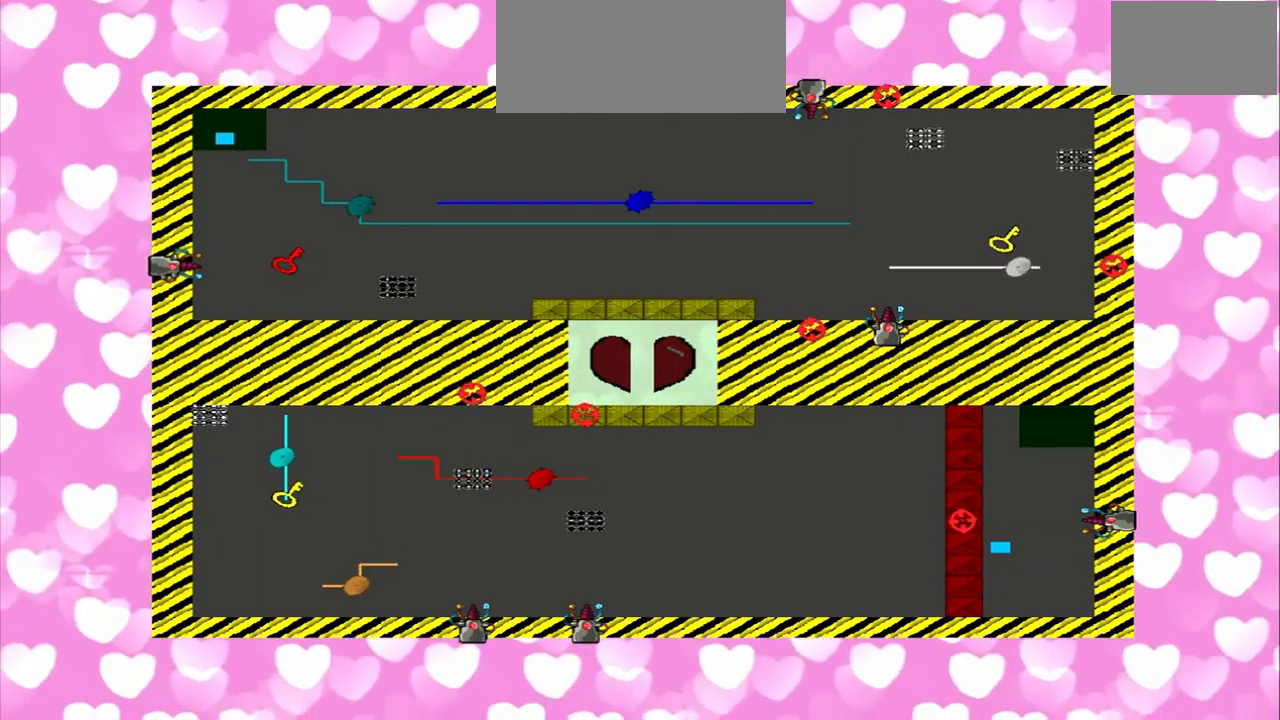
{"buttons": [], "left_stick": "left", "right_stick": "up", "events": [[42, "right_stick", "down"], [125, "CROSS", "down"], [125, "left_stick", "left"], [375, "left_stick", "right"], [417, "CROSS", "up"], [459, "left_stick", "left"], [500, "right_stick", "up"]]}
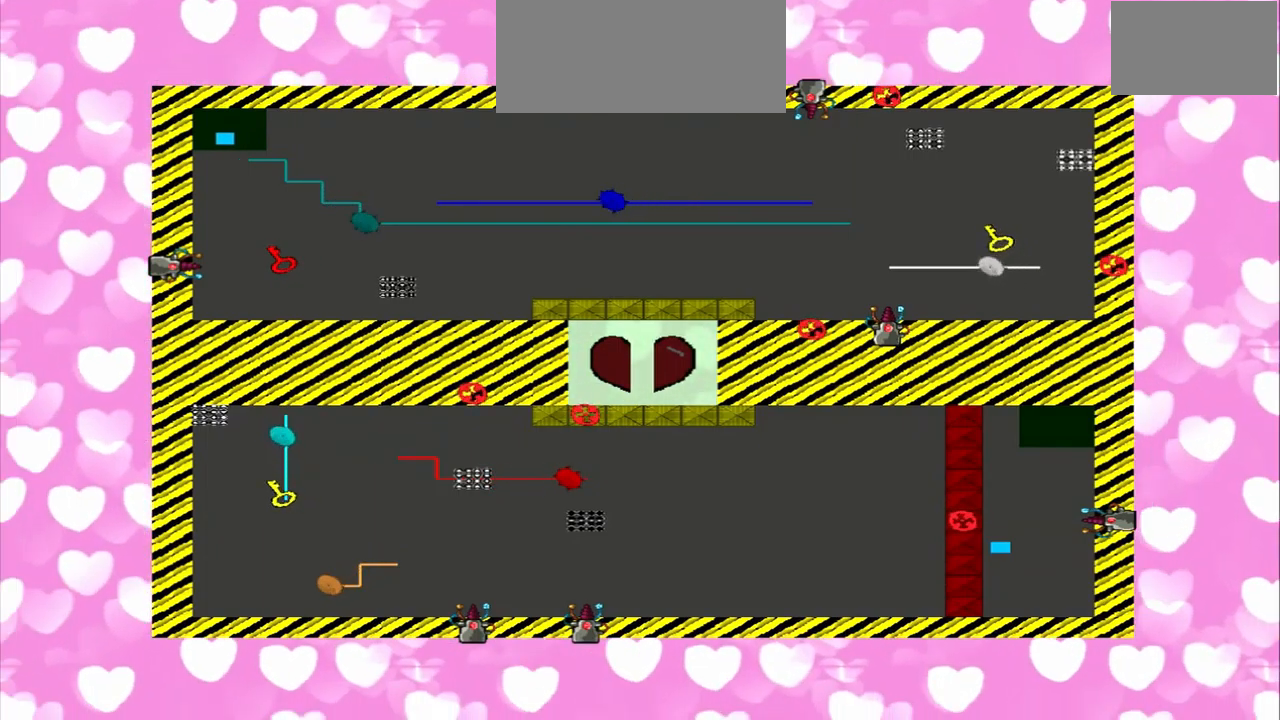
{"buttons": [], "left_stick": "right", "right_stick": "up", "events": [[42, "right_stick", "down"], [125, "left_stick", "right"], [125, "right_stick", "up"], [292, "left_stick", "left"], [459, "left_stick", "right"]]}
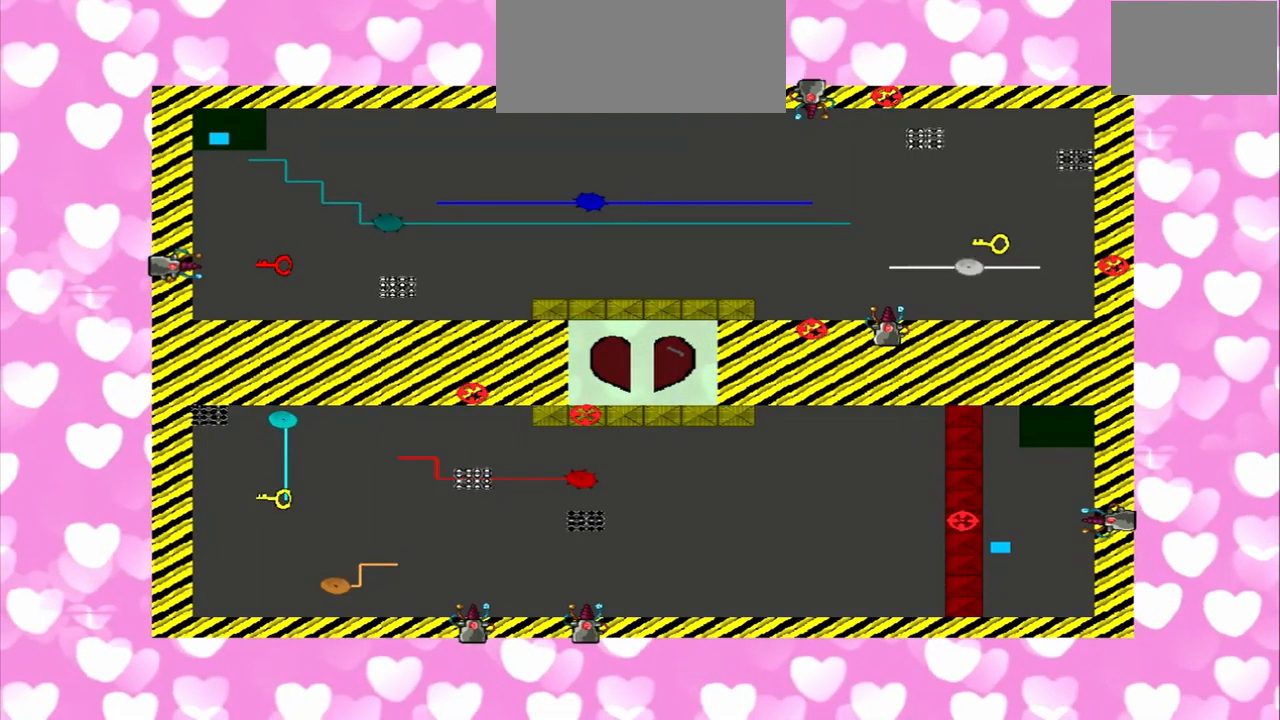
{"buttons": [], "left_stick": "right", "right_stick": "up", "events": [[125, "left_stick", "left"], [209, "right_stick", "down"], [334, "left_stick", "right"], [375, "right_stick", "up"]]}
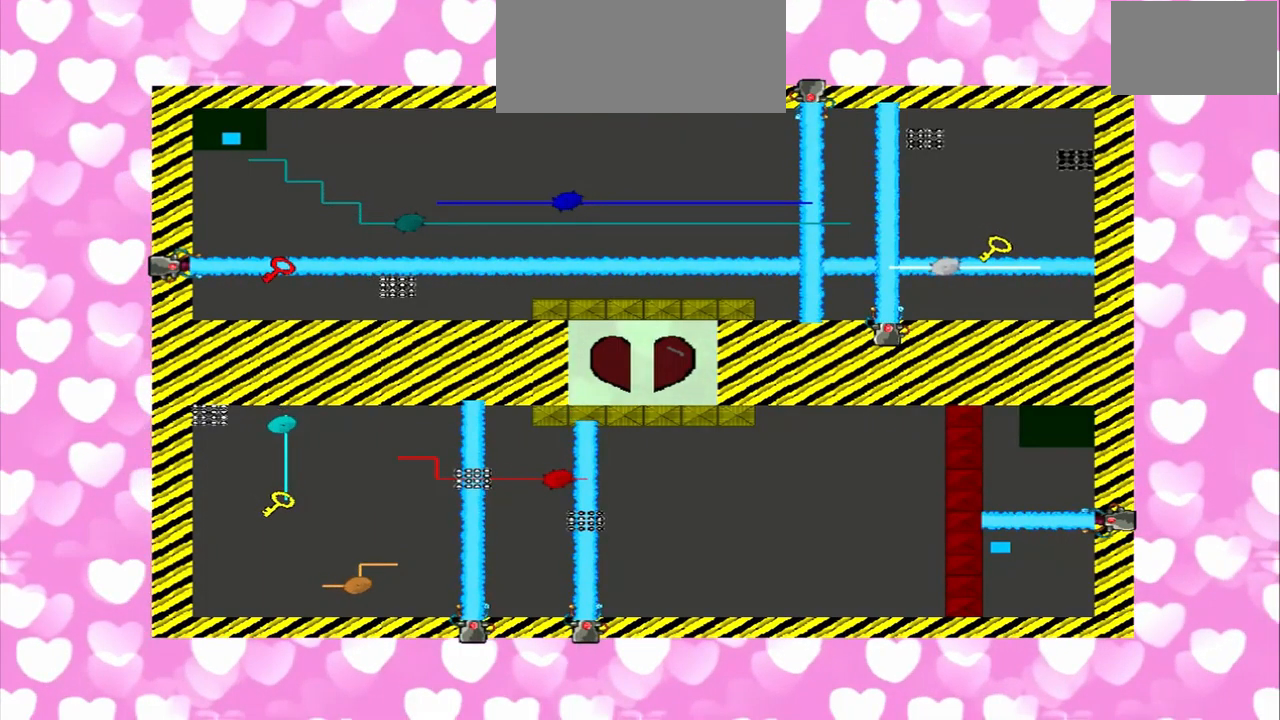
{"buttons": [], "left_stick": "left", "right_stick": "down", "events": [[42, "left_stick", "left"], [167, "left_stick", "right"], [417, "left_stick", "left"], [459, "right_stick", "down"]]}
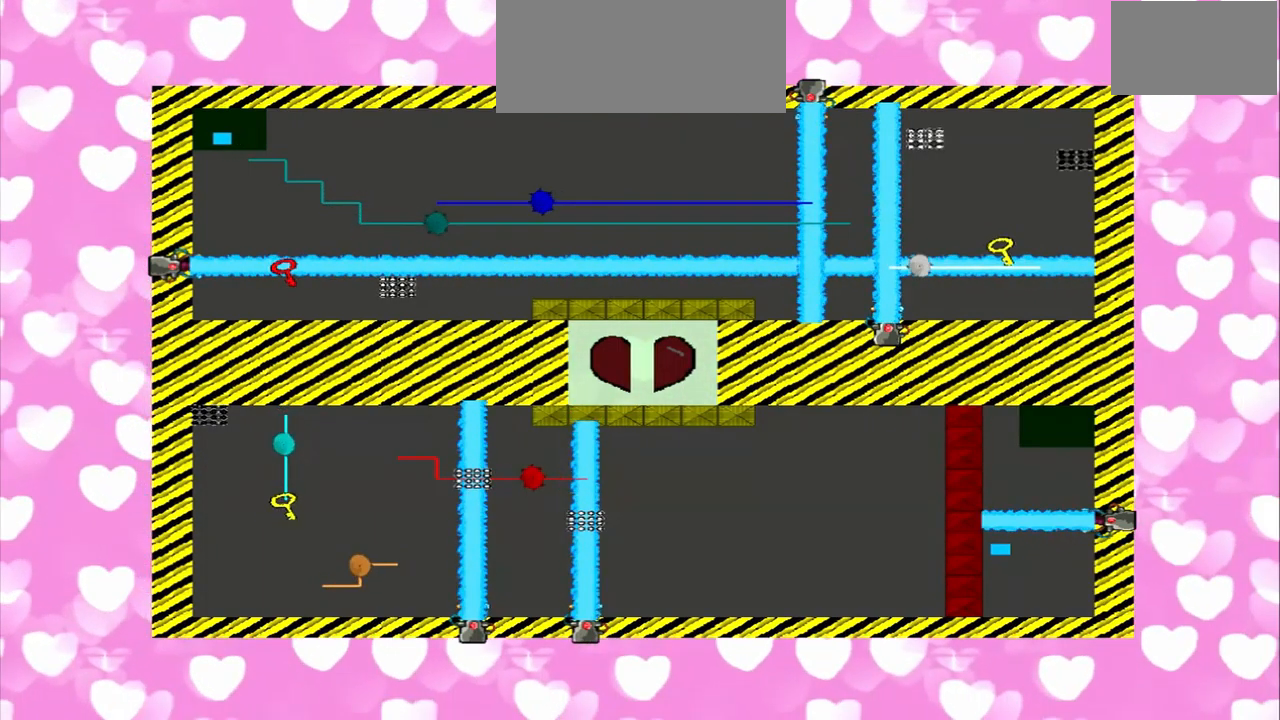
{"buttons": [], "left_stick": "right", "right_stick": "down", "events": [[84, "left_stick", "right"], [209, "left_stick", "left"], [375, "left_stick", "right"]]}
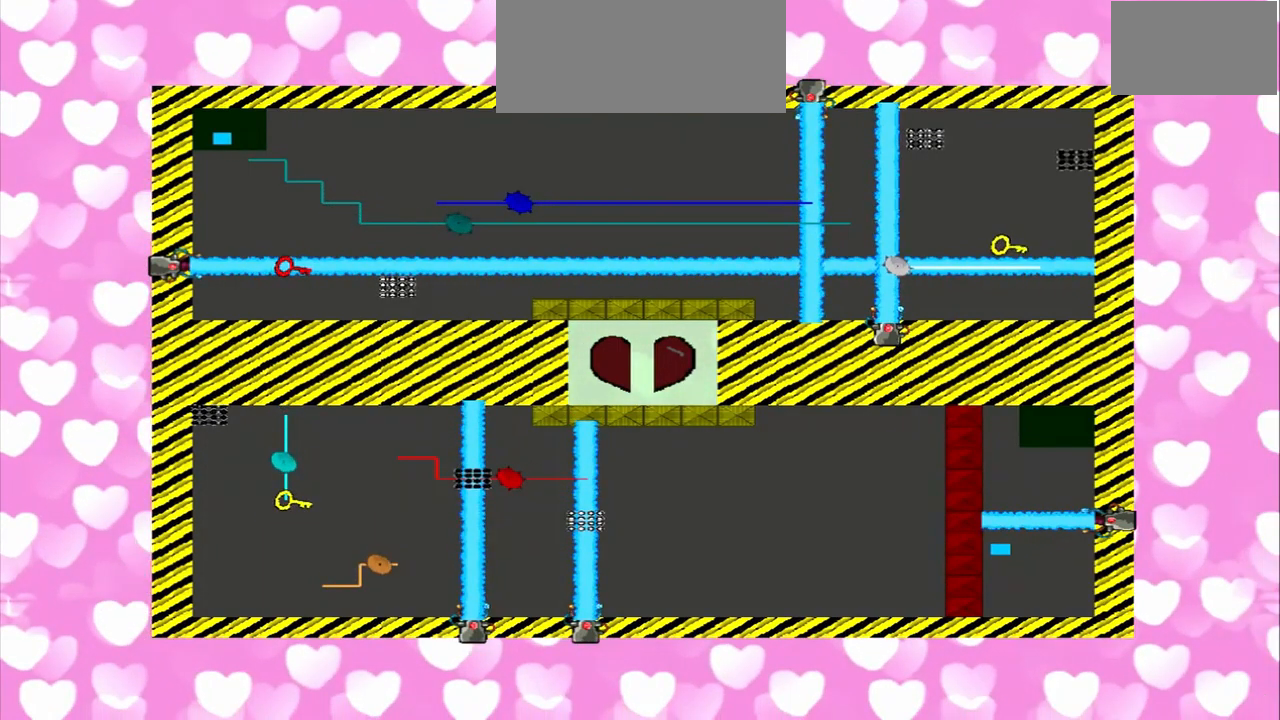
{"buttons": [], "left_stick": "left", "right_stick": "up", "events": [[42, "left_stick", "left"], [292, "left_stick", "right"], [375, "right_stick", "up"], [459, "left_stick", "left"]]}
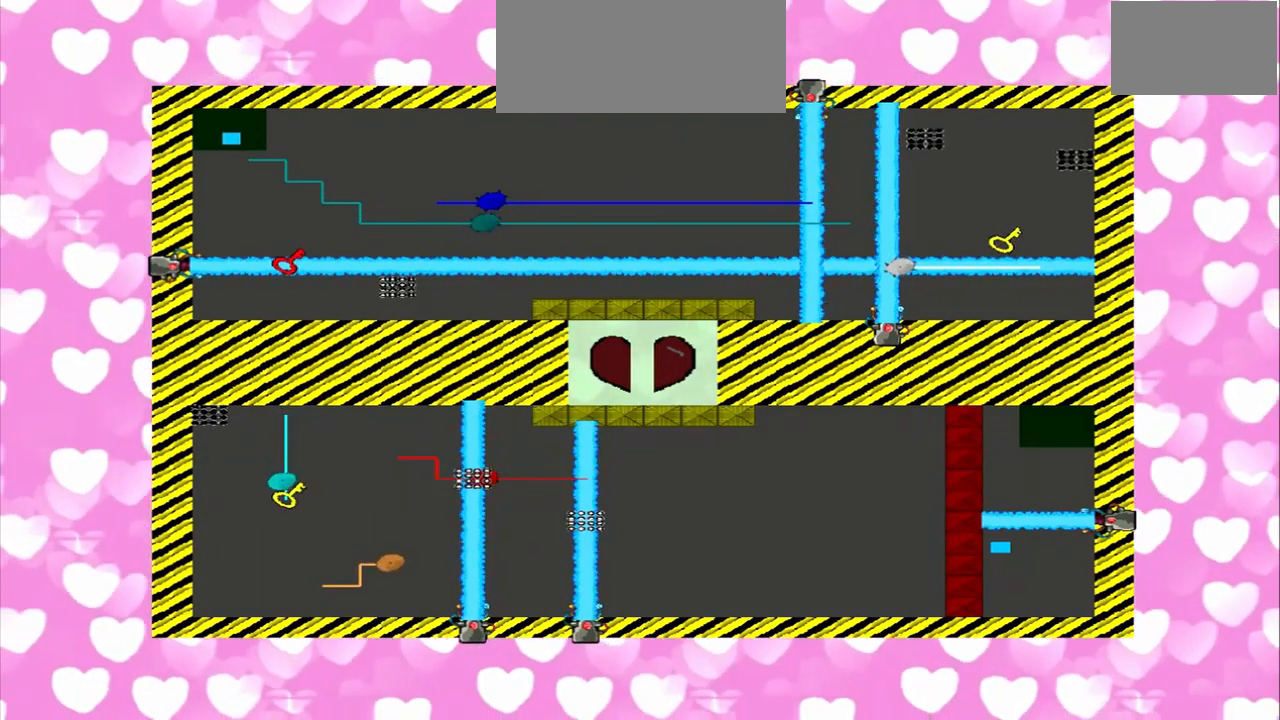
{"buttons": [], "left_stick": "right", "right_stick": "up", "events": [[42, "right_stick", "down"], [209, "left_stick", "right"], [292, "left_stick", "left"], [334, "right_stick", "up"], [500, "left_stick", "right"]]}
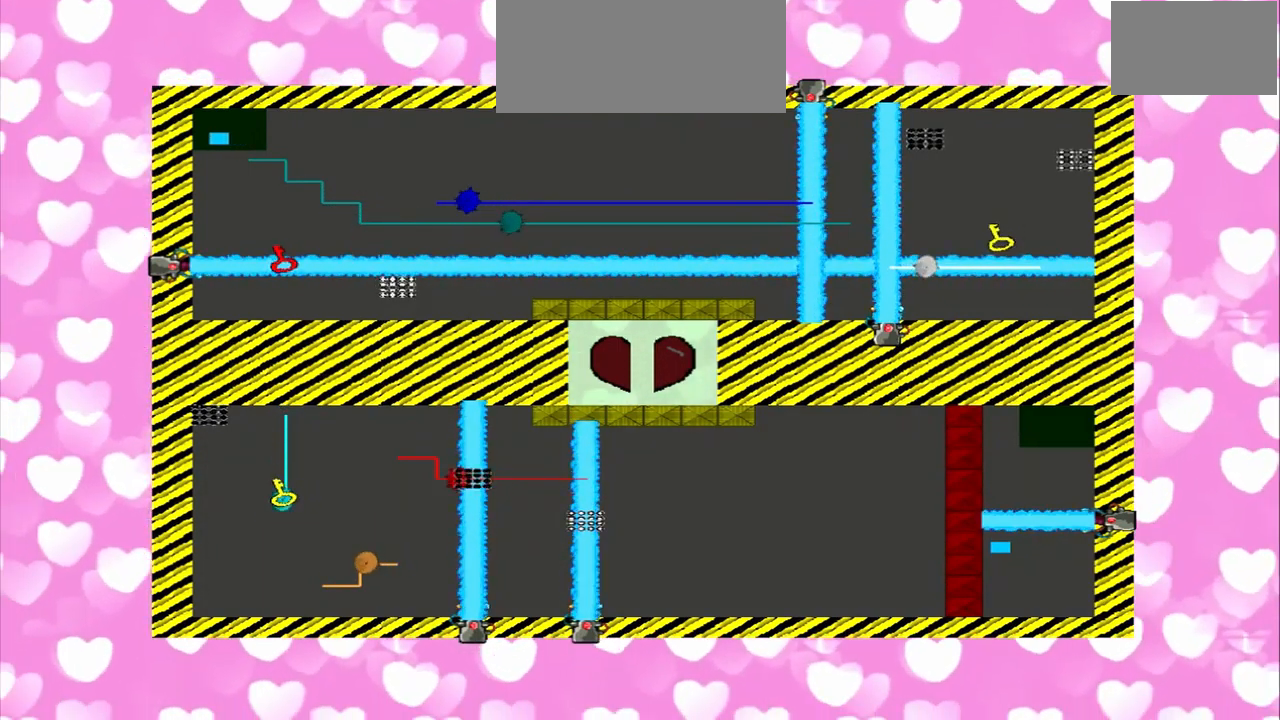
{"buttons": [], "left_stick": "right", "right_stick": "up", "events": [[42, "right_stick", "down"], [167, "TRIANGLE", "down"], [167, "left_stick", "left"], [417, "TRIANGLE", "up"], [417, "left_stick", "right"], [500, "right_stick", "up"]]}
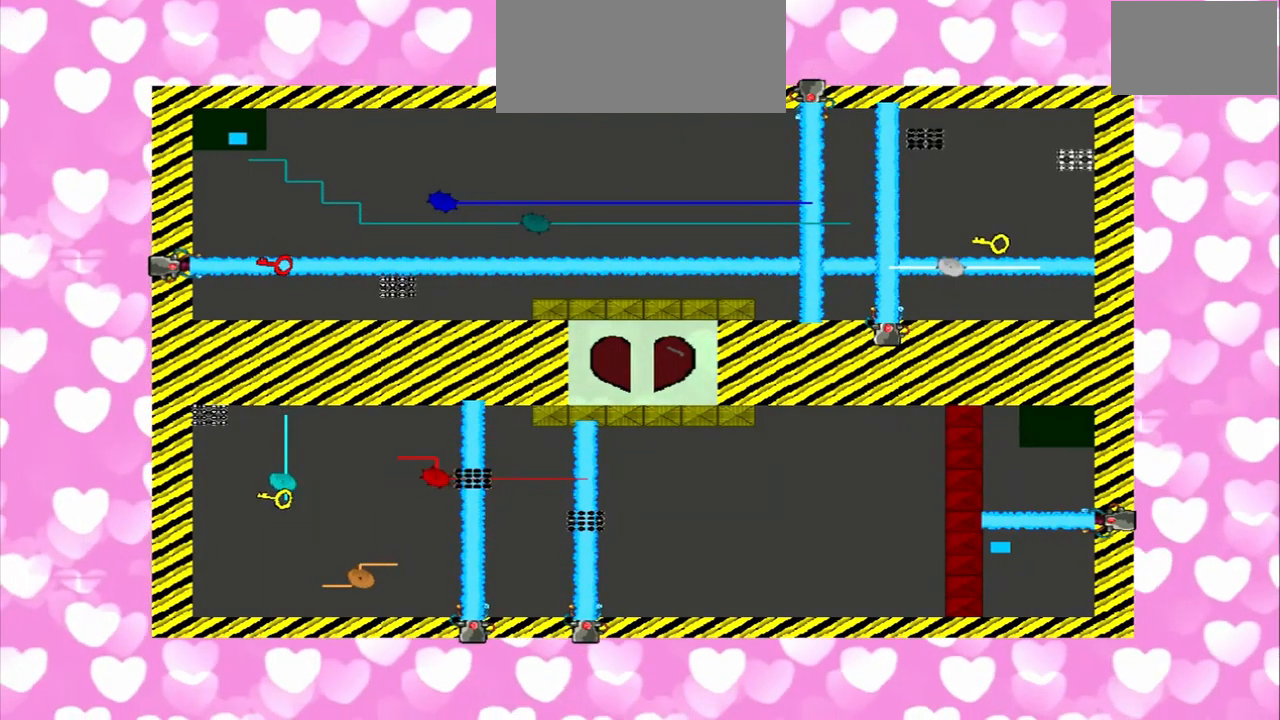
{"buttons": [], "left_stick": "down", "right_stick": "up", "events": [[84, "left_stick", "down-right"], [84, "right_stick", "down"], [250, "left_stick", "down"], [375, "right_stick", "up"]]}
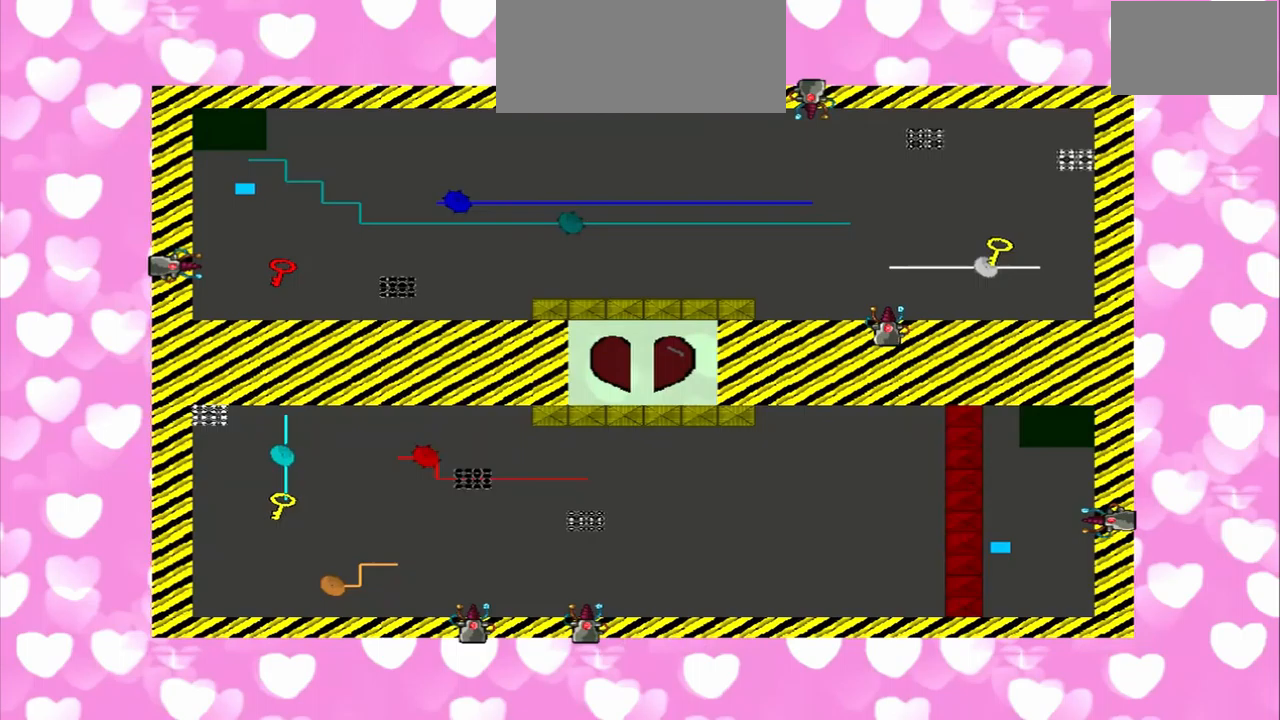
{"buttons": [], "left_stick": "right", "right_stick": "up-left", "events": [[42, "right_stick", "down"], [250, "left_stick", "right"], [375, "right_stick", "up-left"]]}